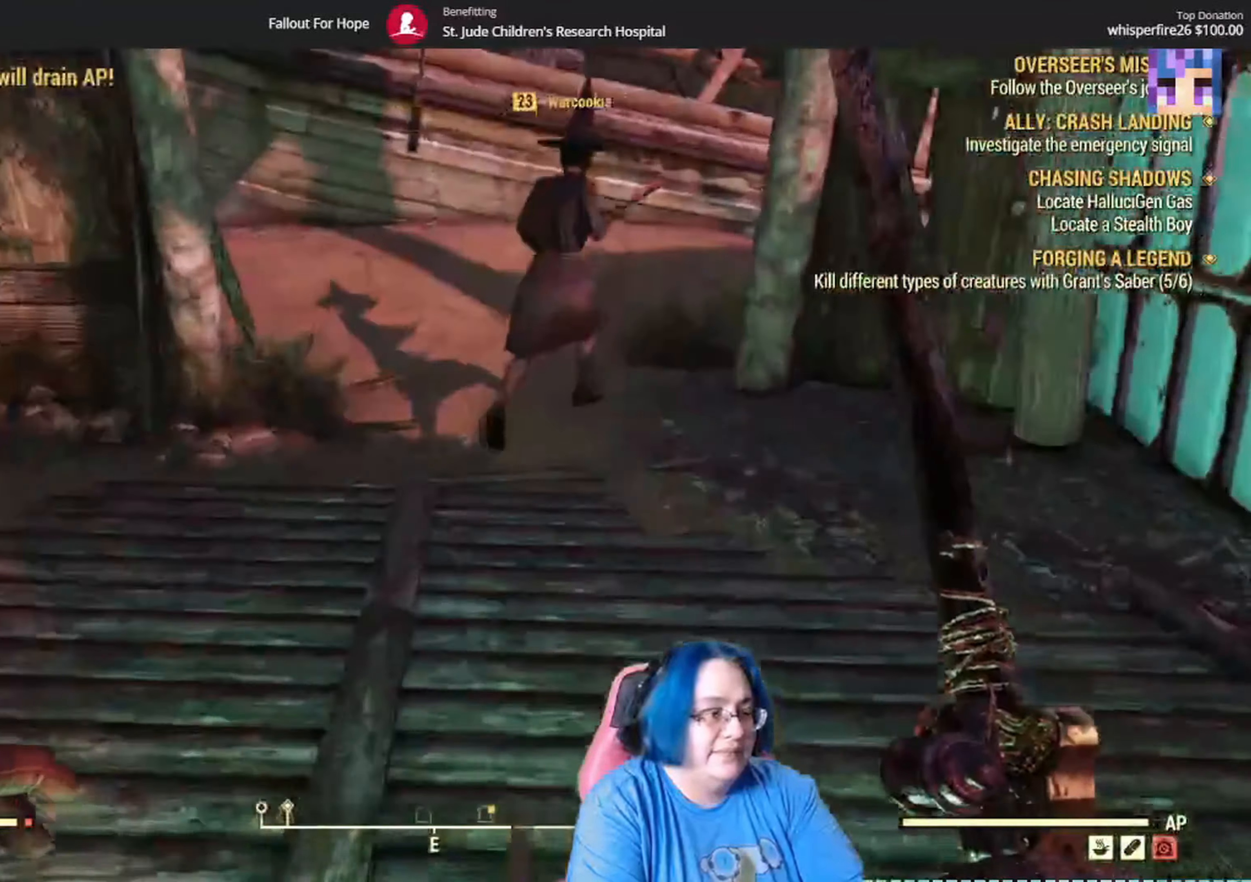
Gameplay with a controller (Xbox layout); each line is a JSON object with the inputs held at the frame after it. "events" lists button and stick changes between this image and that frame as [ms after this image, input, new state], when the widget could be followed in between. Not read: L1.
{"buttons": [], "left_stick": "up", "right_stick": "up-right", "events": [[334, "right_stick", "up-right"]]}
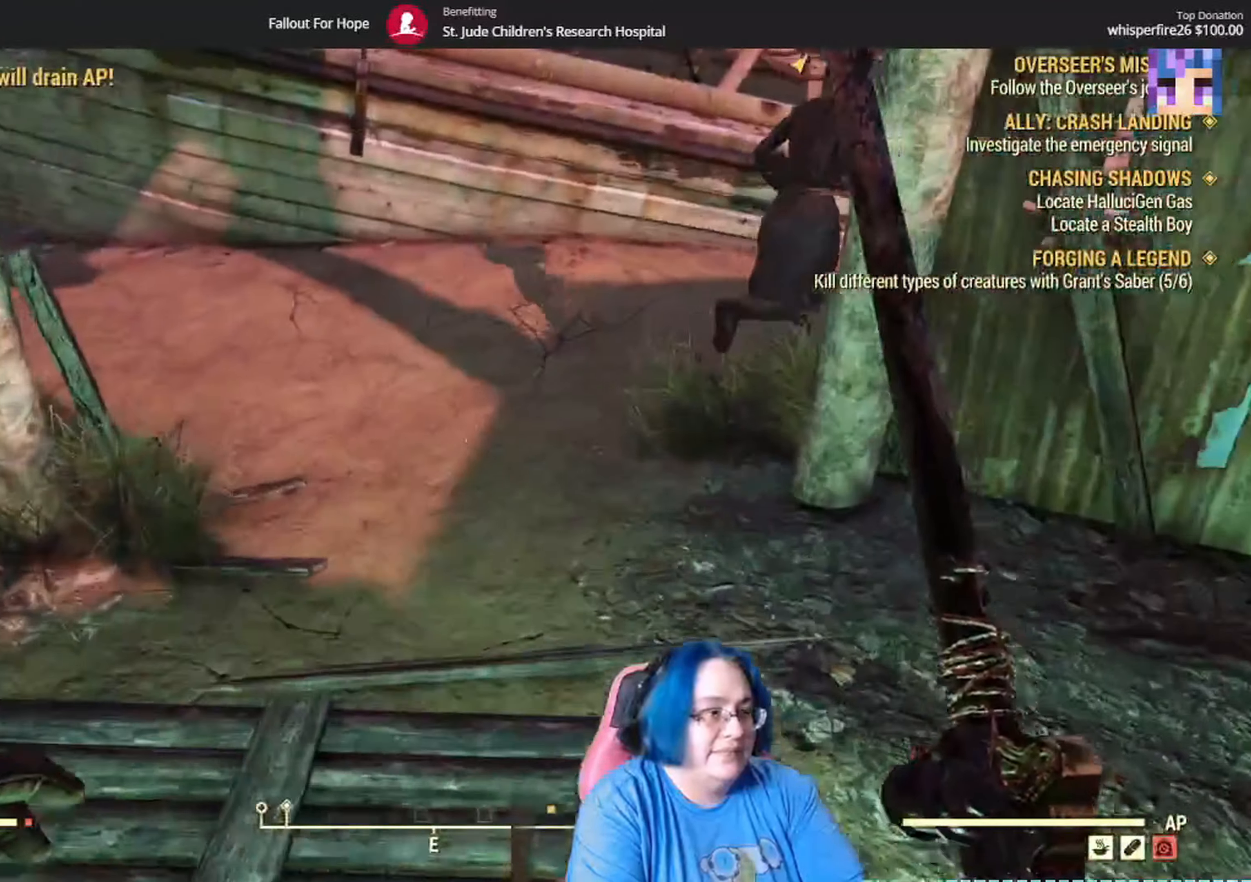
{"buttons": [], "left_stick": "up", "right_stick": "up-right", "events": []}
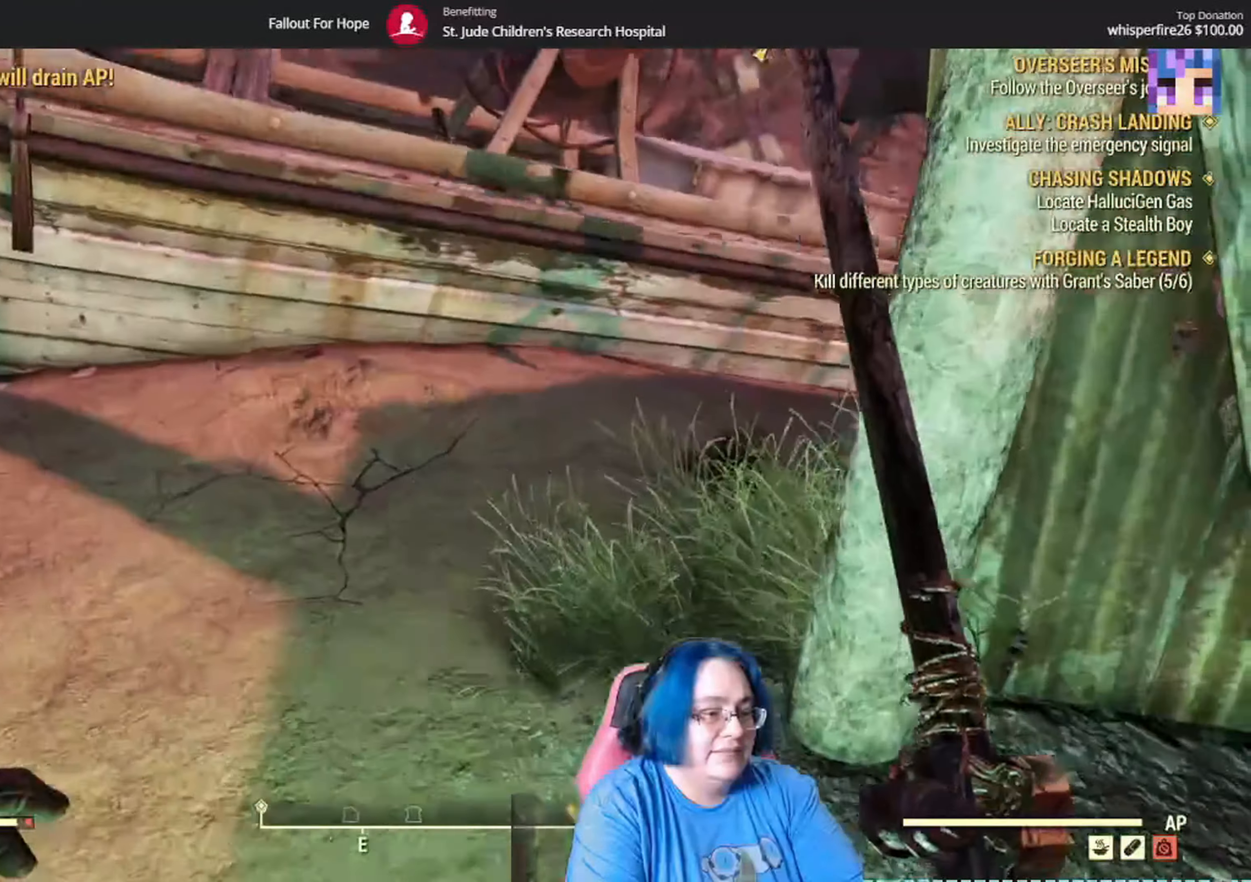
{"buttons": [], "left_stick": "up", "right_stick": "right", "events": [[200, "right_stick", "center"], [434, "right_stick", "right"]]}
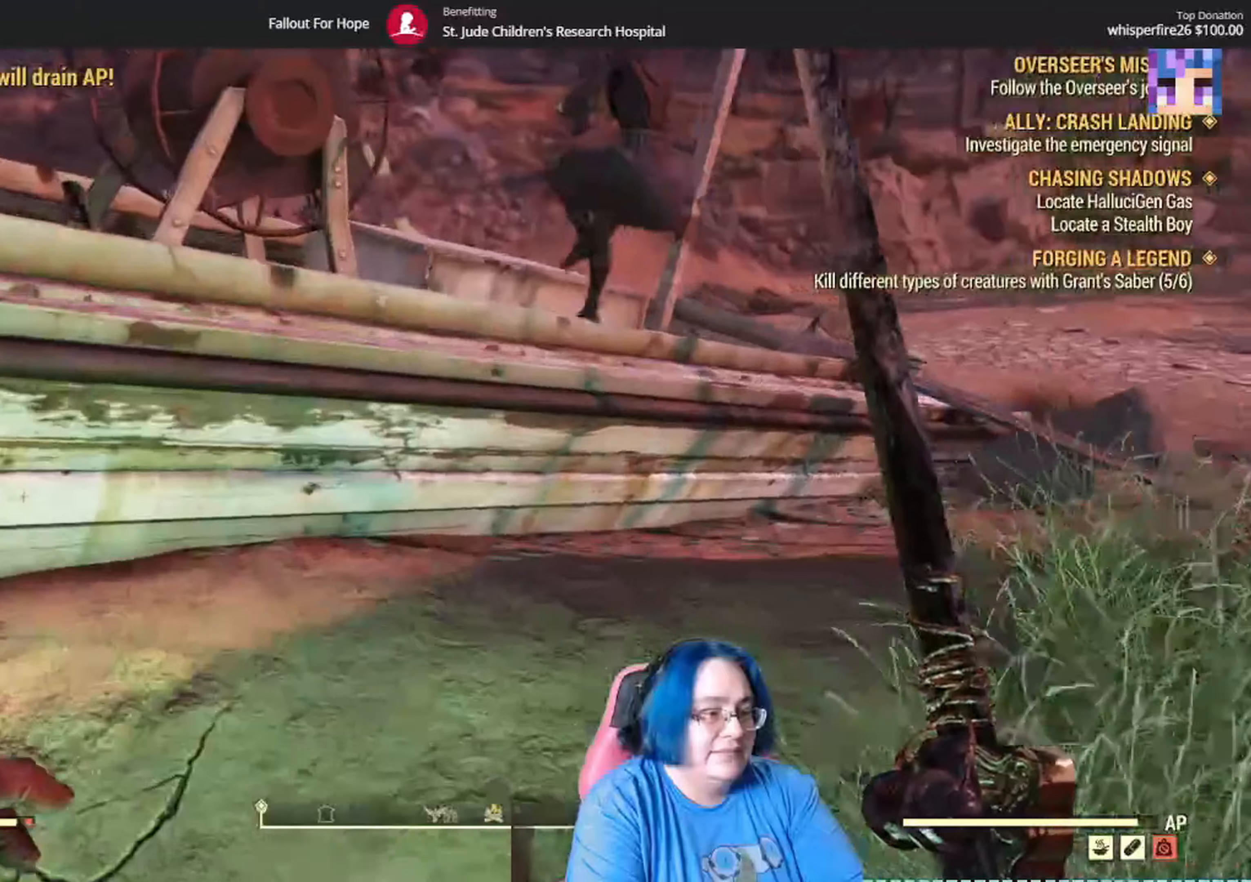
{"buttons": [], "left_stick": "up", "right_stick": "center"}
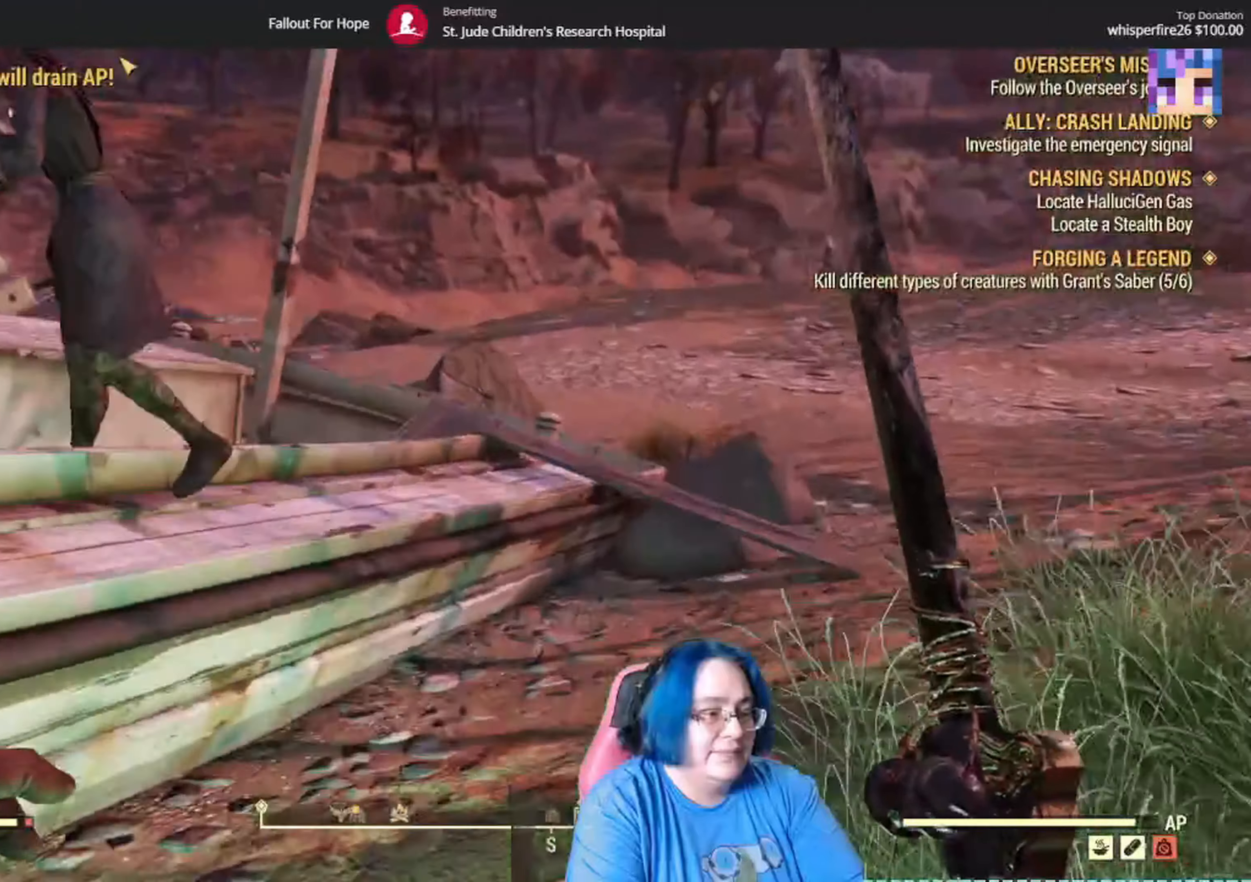
{"buttons": [], "left_stick": "up-right", "right_stick": "down-left"}
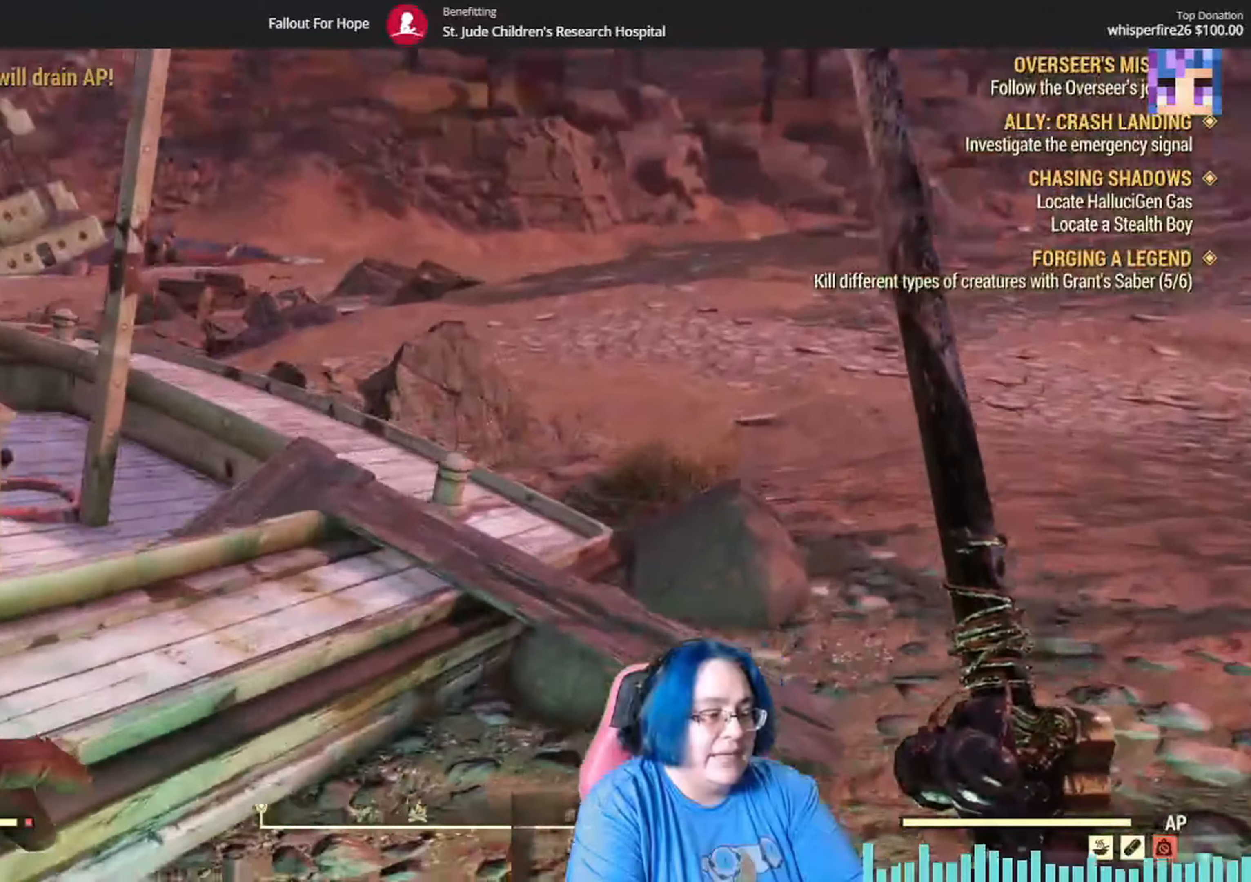
{"buttons": [], "left_stick": "up", "right_stick": "up-left"}
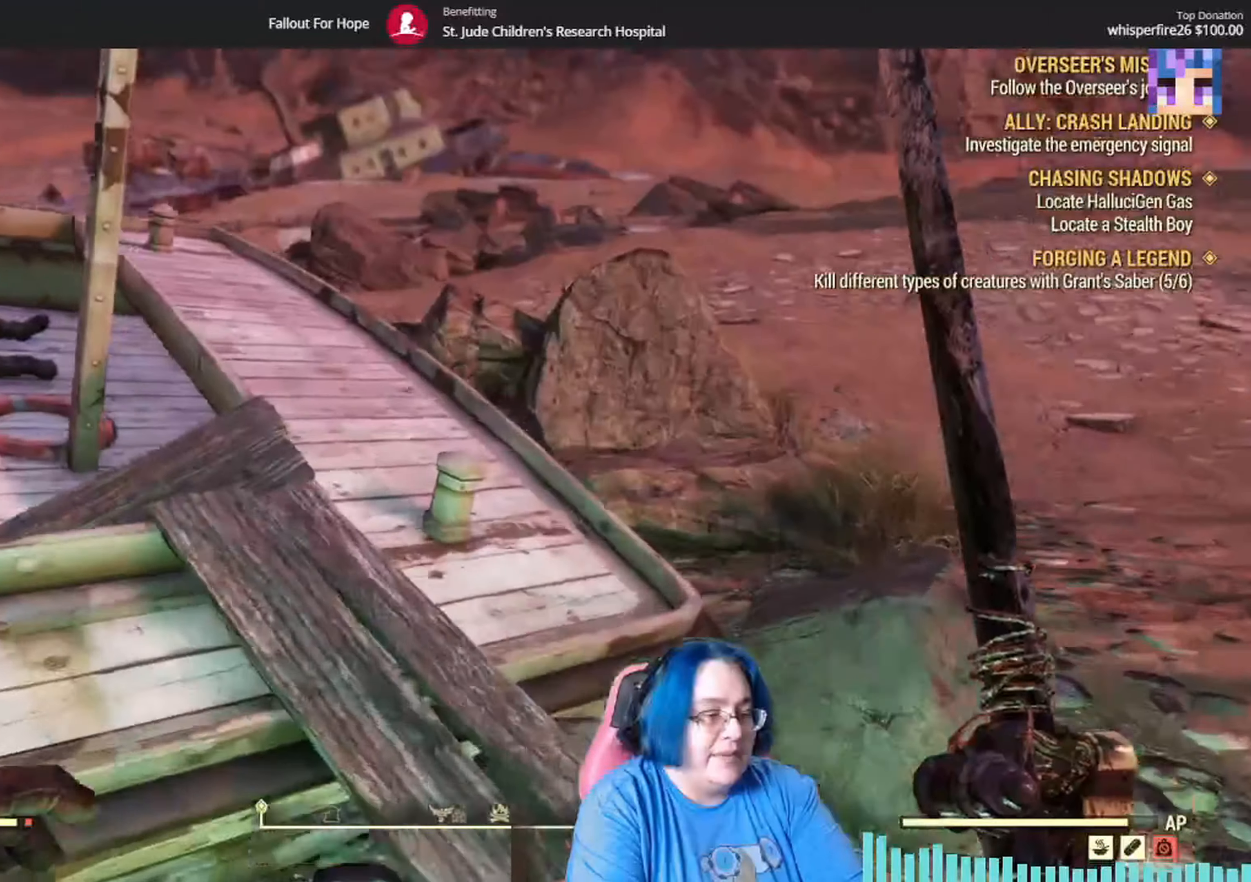
{"buttons": [], "left_stick": "up", "right_stick": "up-left", "events": [[34, "left_stick", "up-right"], [100, "right_stick", "left"], [301, "left_stick", "up"], [367, "right_stick", "up-left"]]}